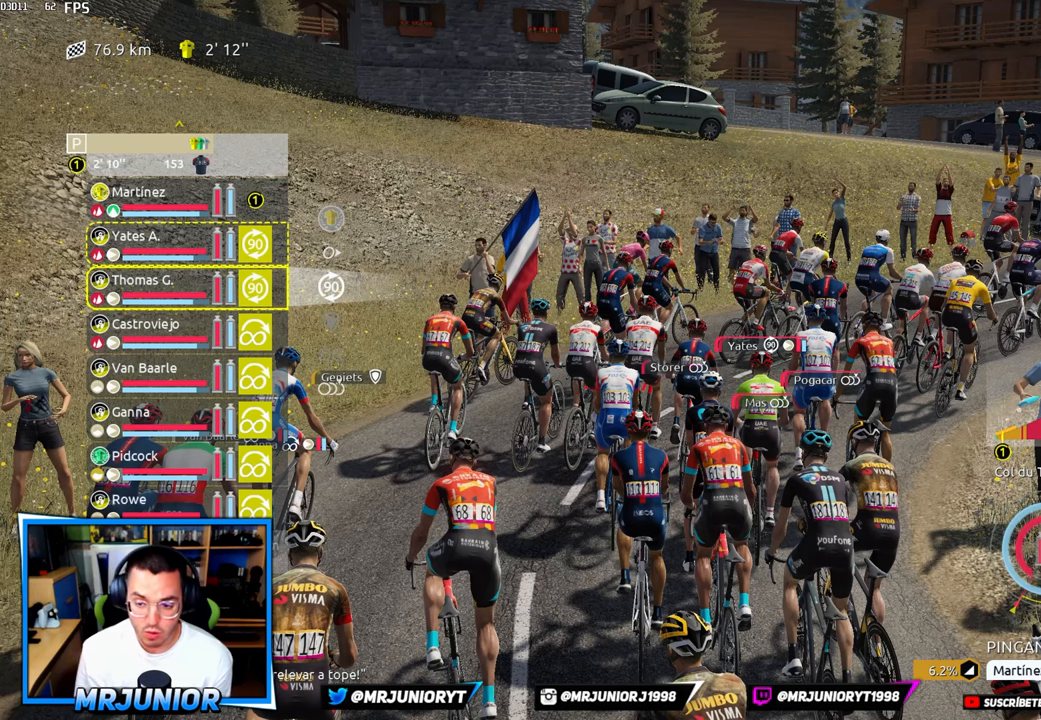
Gameplay with a controller (Xbox layout); each line is a JSON object with the inputs held at the frame after it. "events" lists button and stick changes between this image and that frame as [ms after this image, input, new state], when the widget could be followed in between.
{"buttons": ["L2"], "left_stick": "center", "right_stick": "center", "events": []}
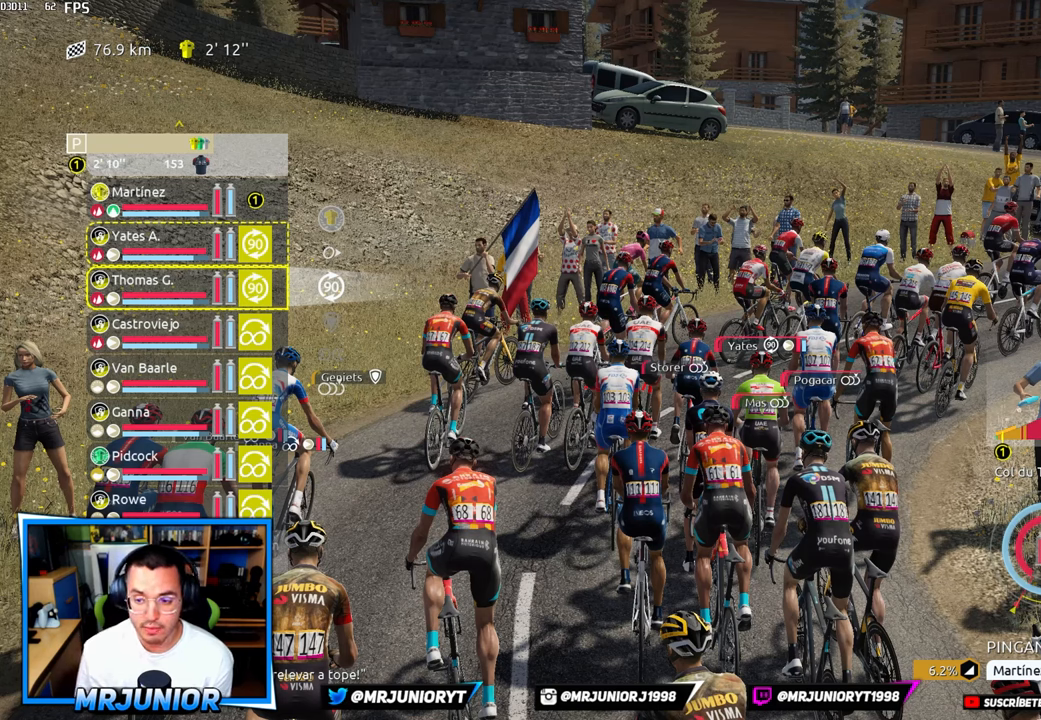
{"buttons": ["L2"], "left_stick": "center", "right_stick": "center", "events": []}
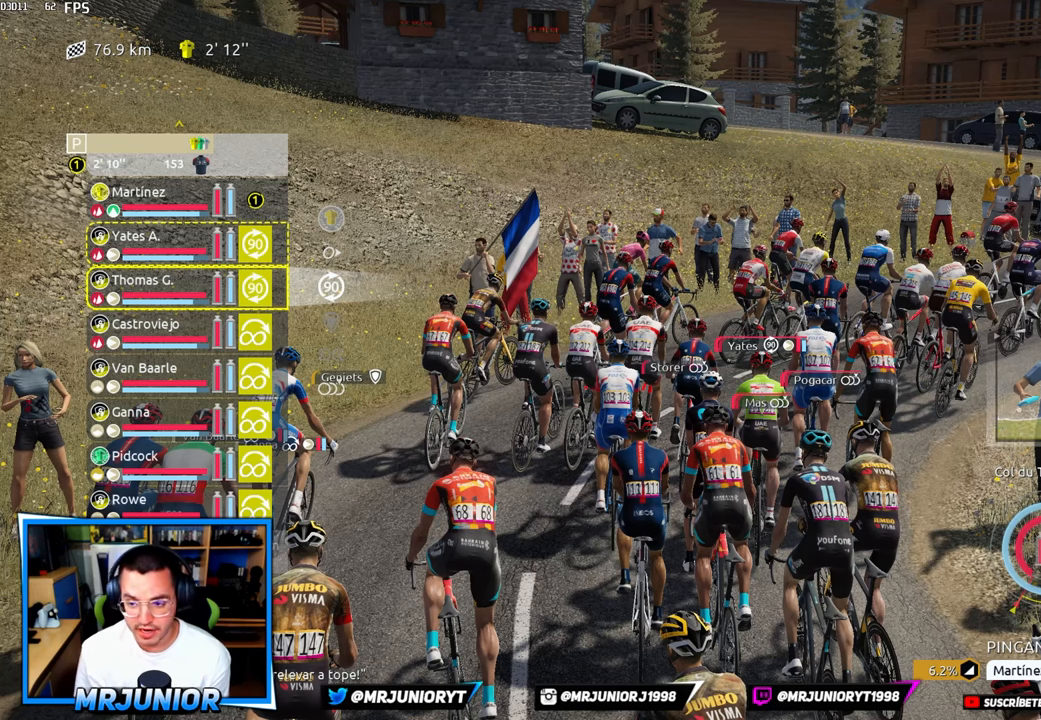
{"buttons": ["L2"], "left_stick": "center", "right_stick": "center", "events": []}
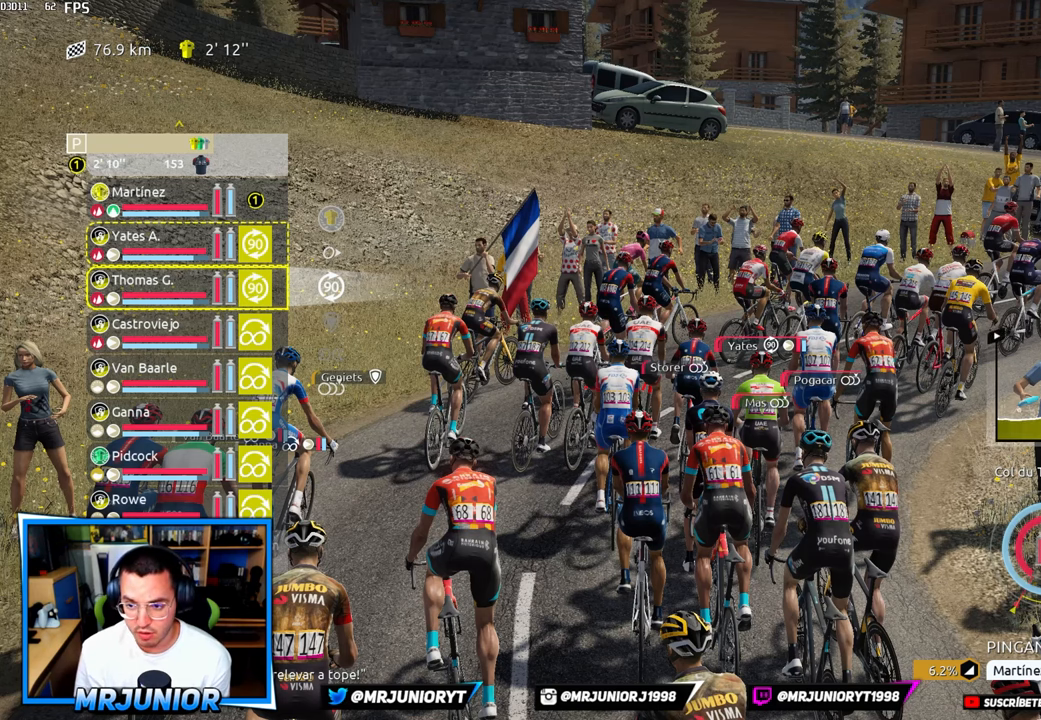
{"buttons": ["L2"], "left_stick": "center", "right_stick": "center", "events": []}
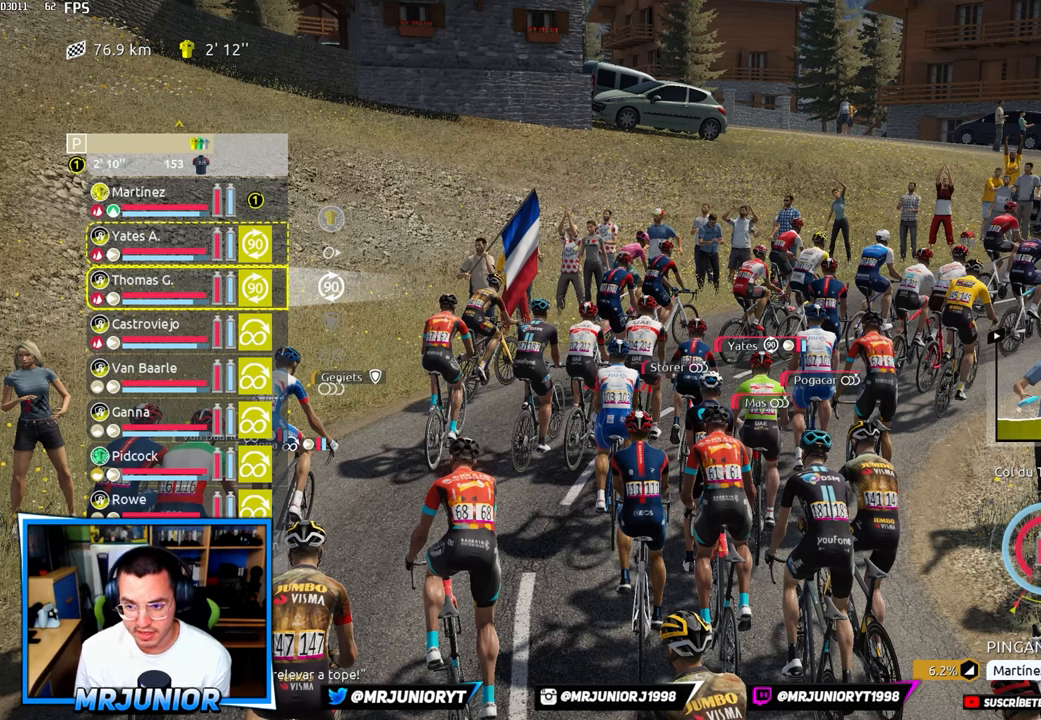
{"buttons": ["L2"], "left_stick": "center", "right_stick": "center", "events": []}
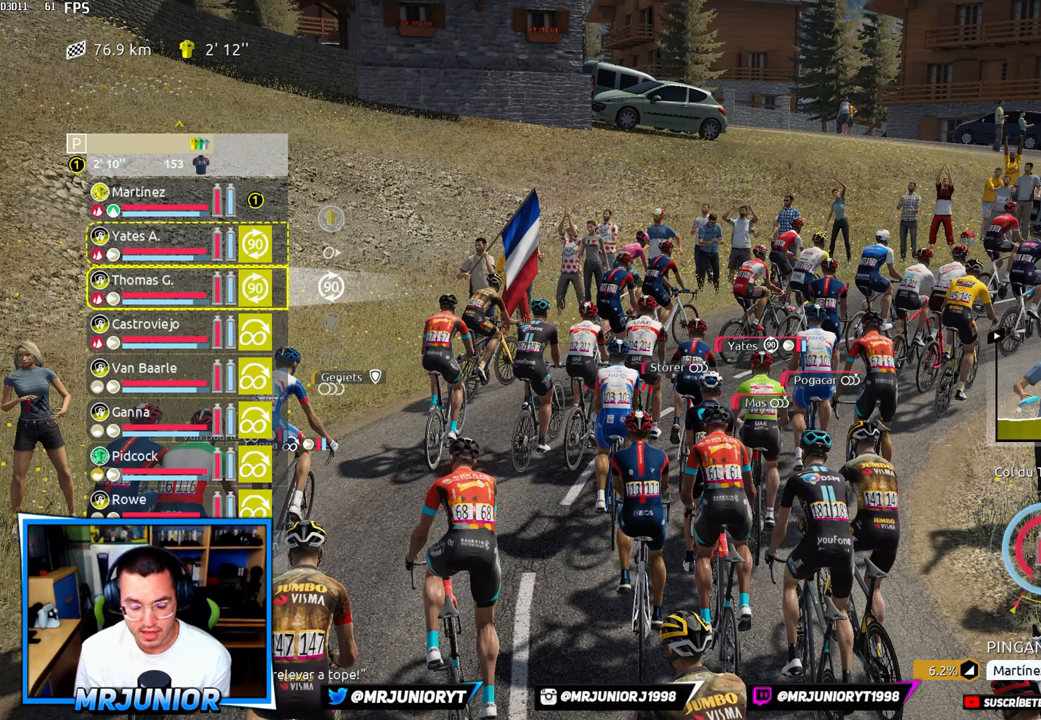
{"buttons": ["L2"], "left_stick": "center", "right_stick": "center", "events": []}
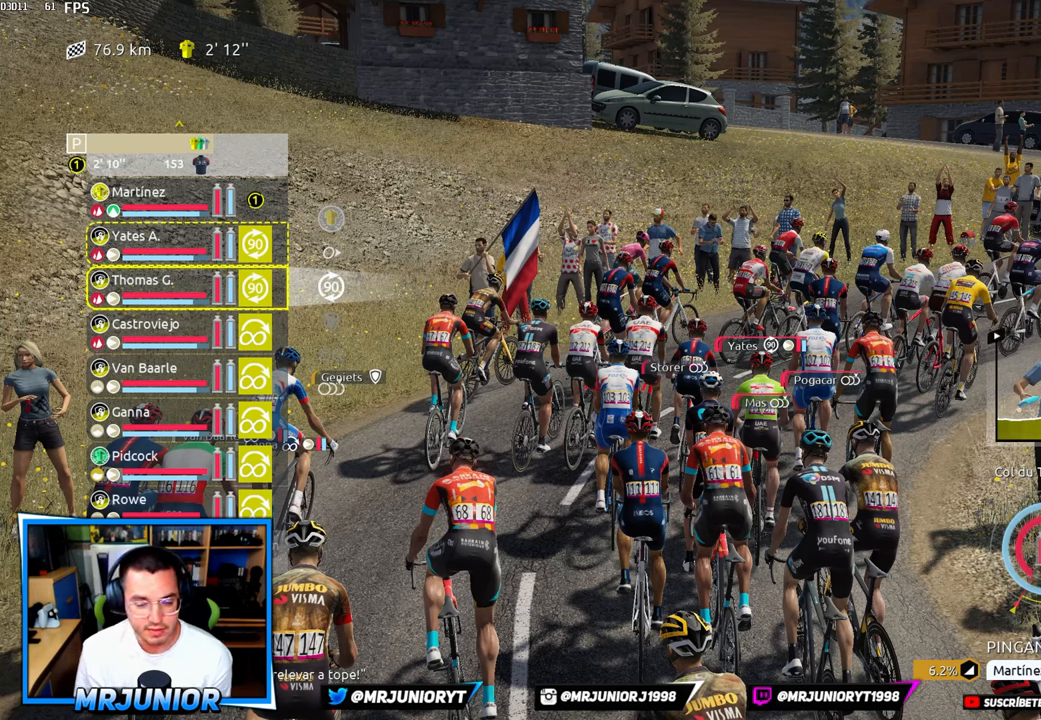
{"buttons": ["L2"], "left_stick": "center", "right_stick": "center", "events": []}
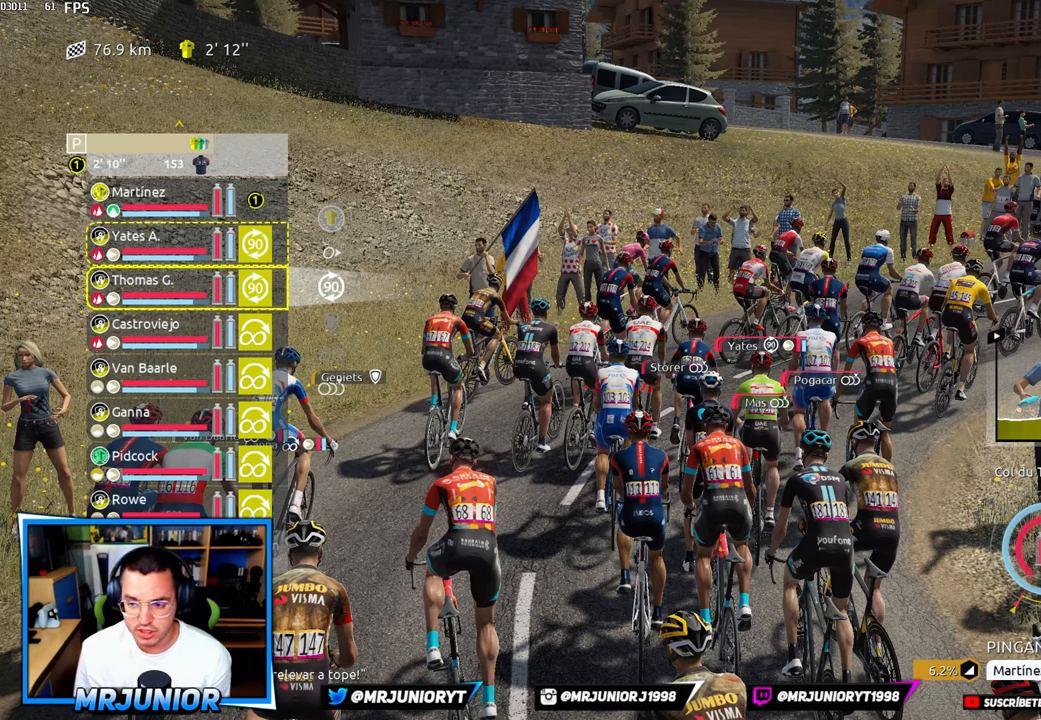
{"buttons": ["L2"], "left_stick": "center", "right_stick": "center", "events": []}
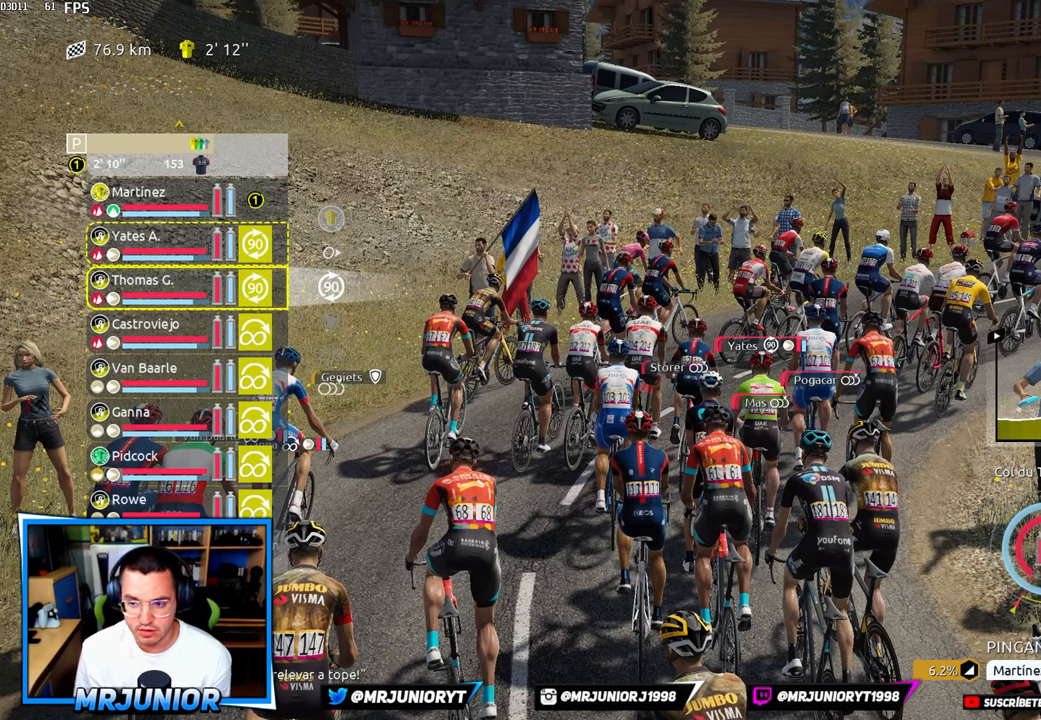
{"buttons": ["L2"], "left_stick": "center", "right_stick": "center", "events": []}
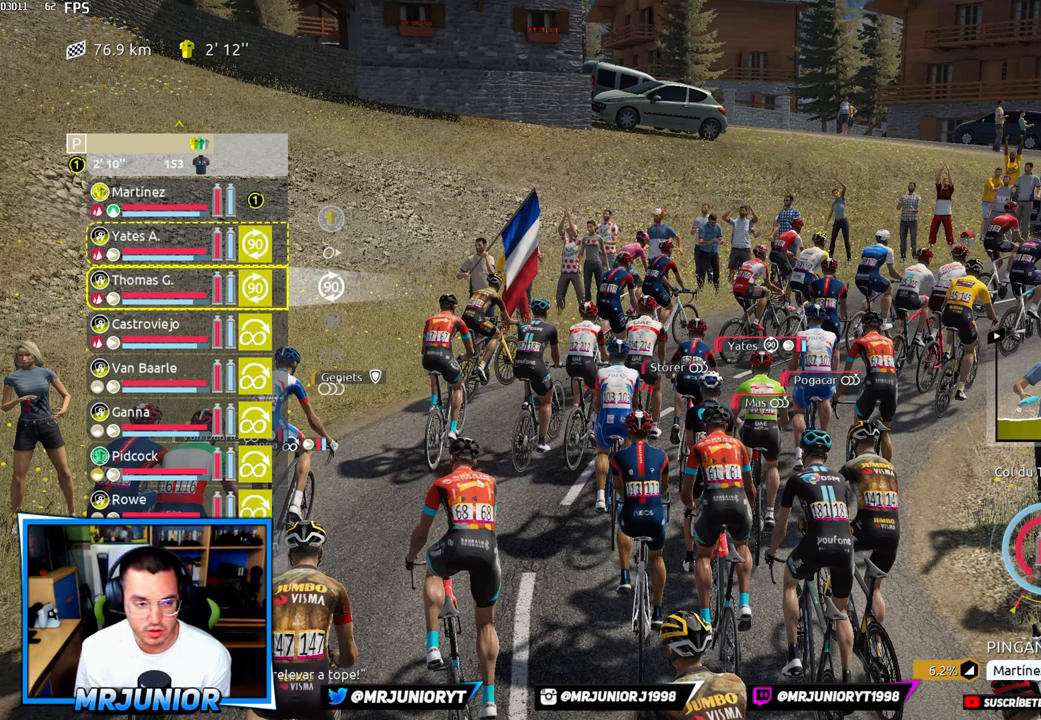
{"buttons": ["L2"], "left_stick": "center", "right_stick": "center", "events": []}
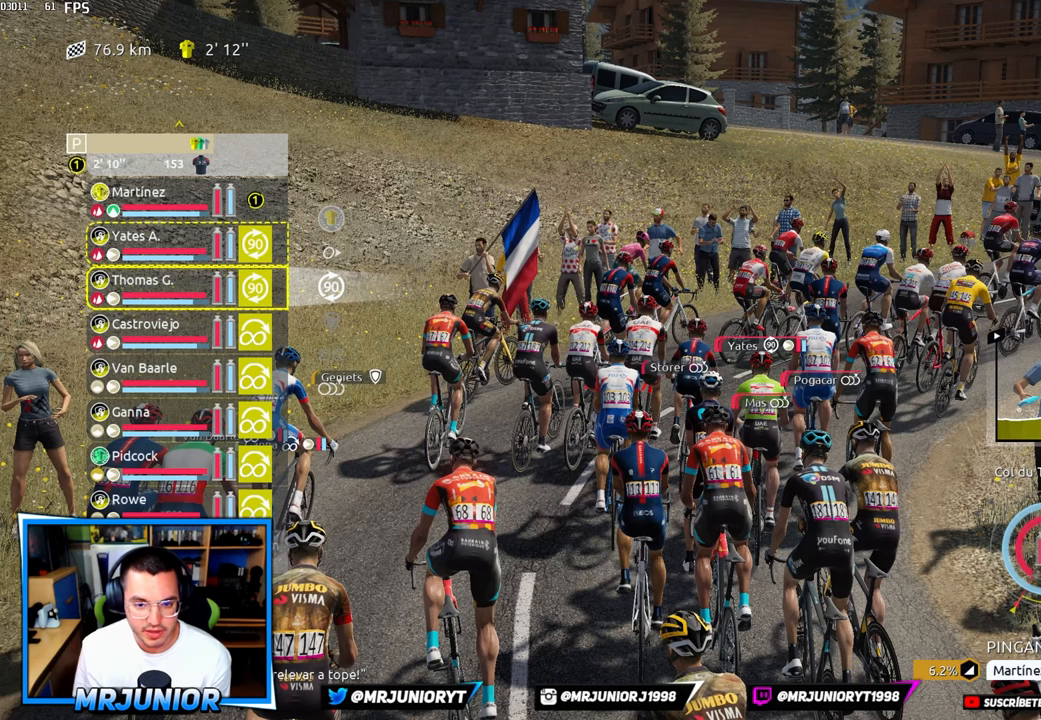
{"buttons": ["L2"], "left_stick": "center", "right_stick": "center", "events": []}
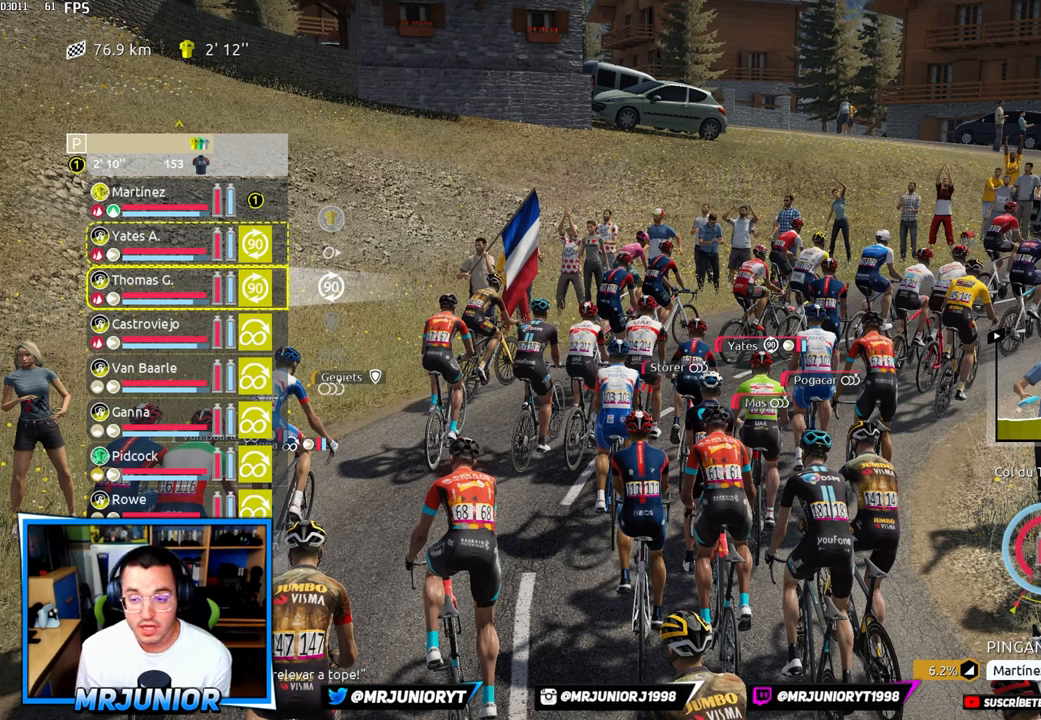
{"buttons": ["L2"], "left_stick": "center", "right_stick": "center", "events": []}
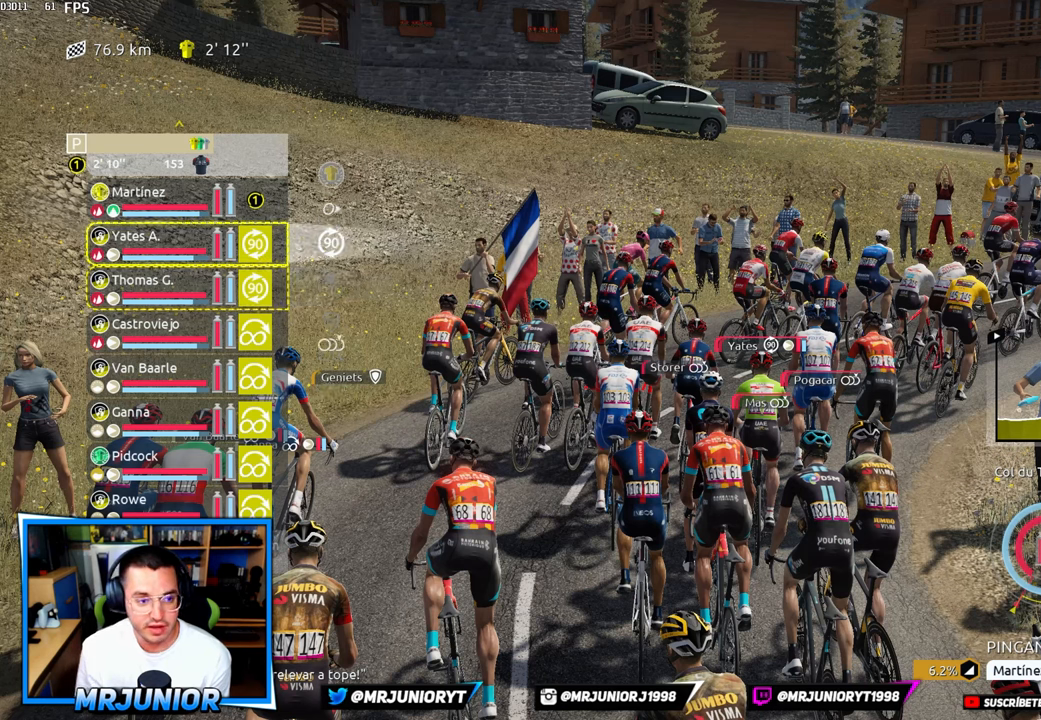
{"buttons": ["L2"], "left_stick": "center", "right_stick": "center", "events": []}
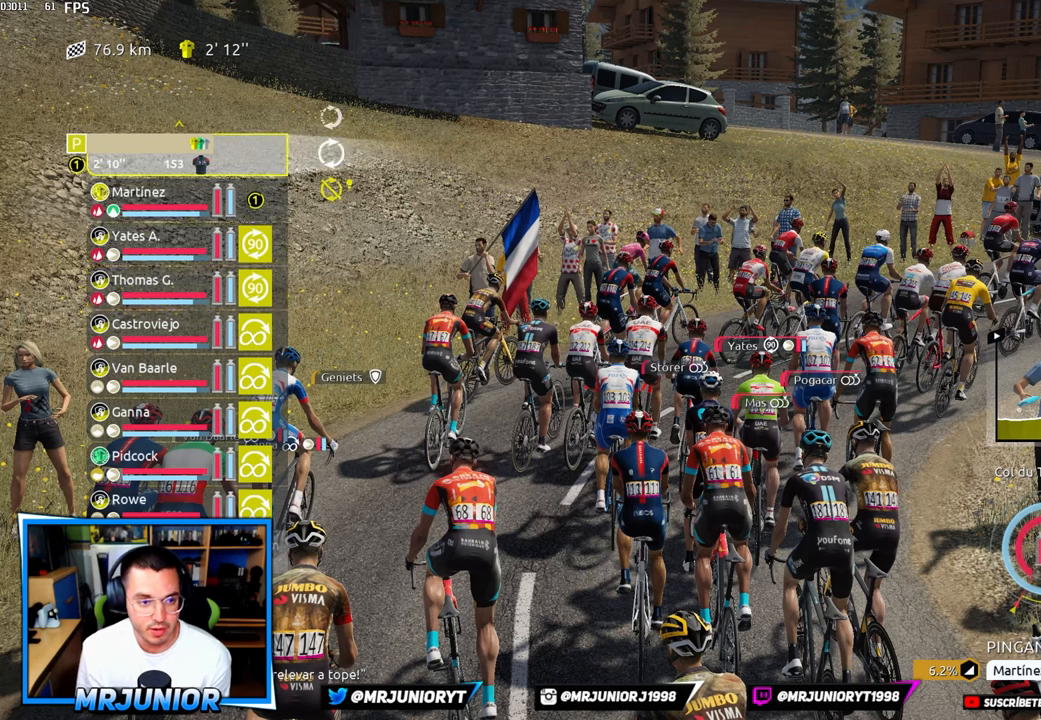
{"buttons": ["L2"], "left_stick": "center", "right_stick": "center", "events": []}
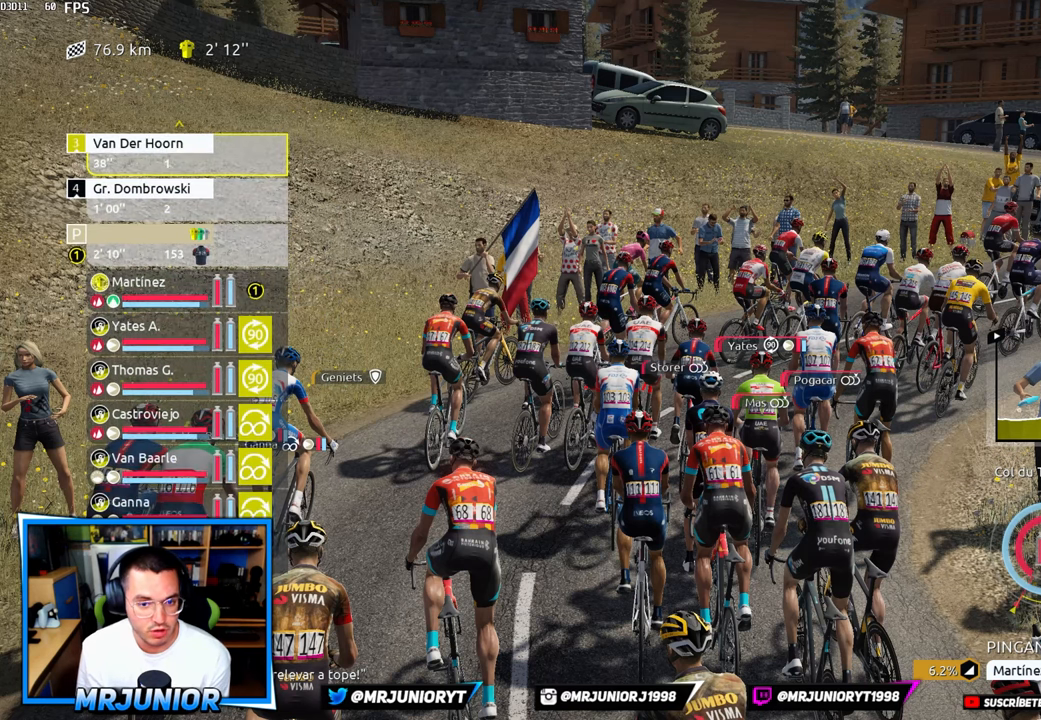
{"buttons": ["L2"], "left_stick": "center", "right_stick": "center", "events": []}
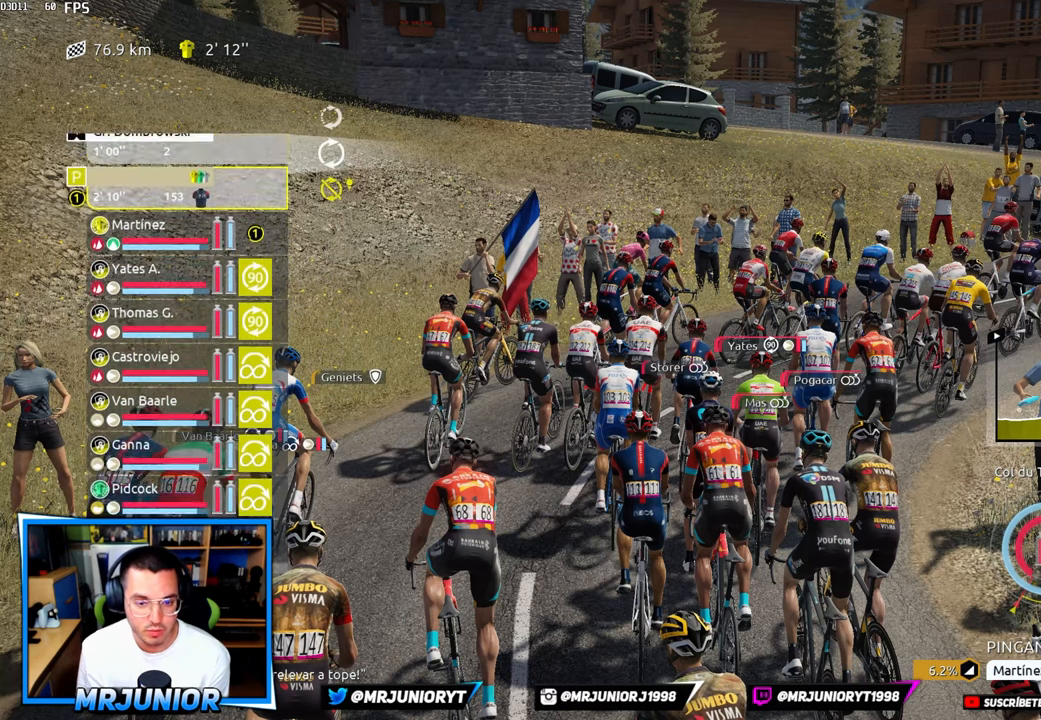
{"buttons": ["L2"], "left_stick": "center", "right_stick": "center", "events": []}
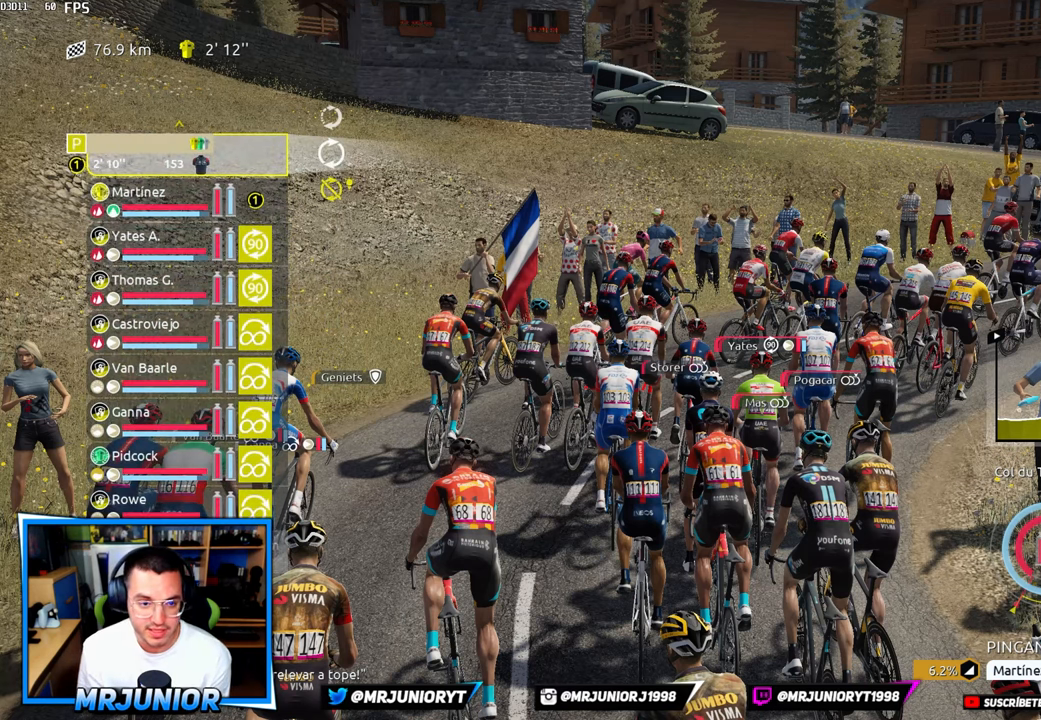
{"buttons": ["L2"], "left_stick": "center", "right_stick": "center", "events": []}
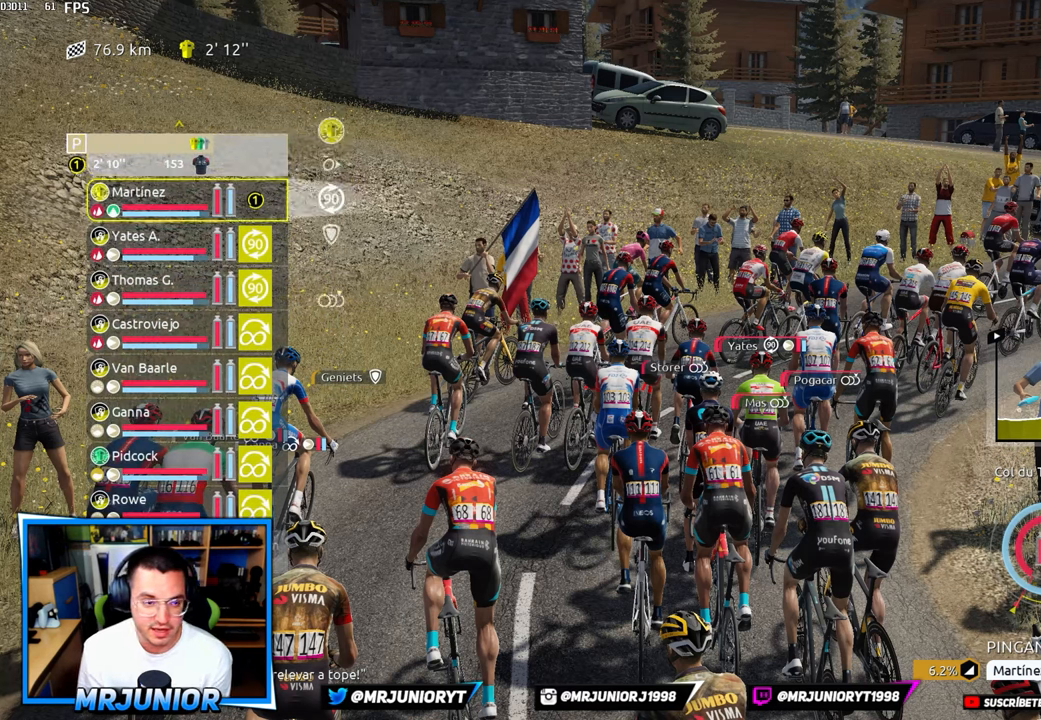
{"buttons": ["L2"], "left_stick": "center", "right_stick": "center", "events": []}
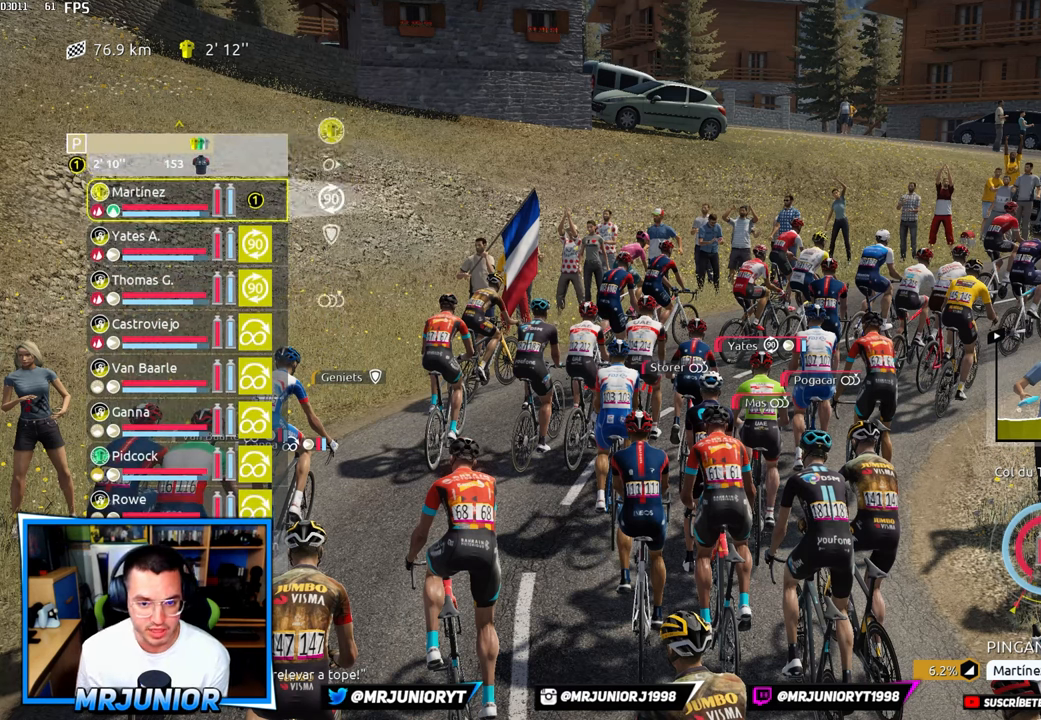
{"buttons": ["L2"], "left_stick": "center", "right_stick": "center", "events": []}
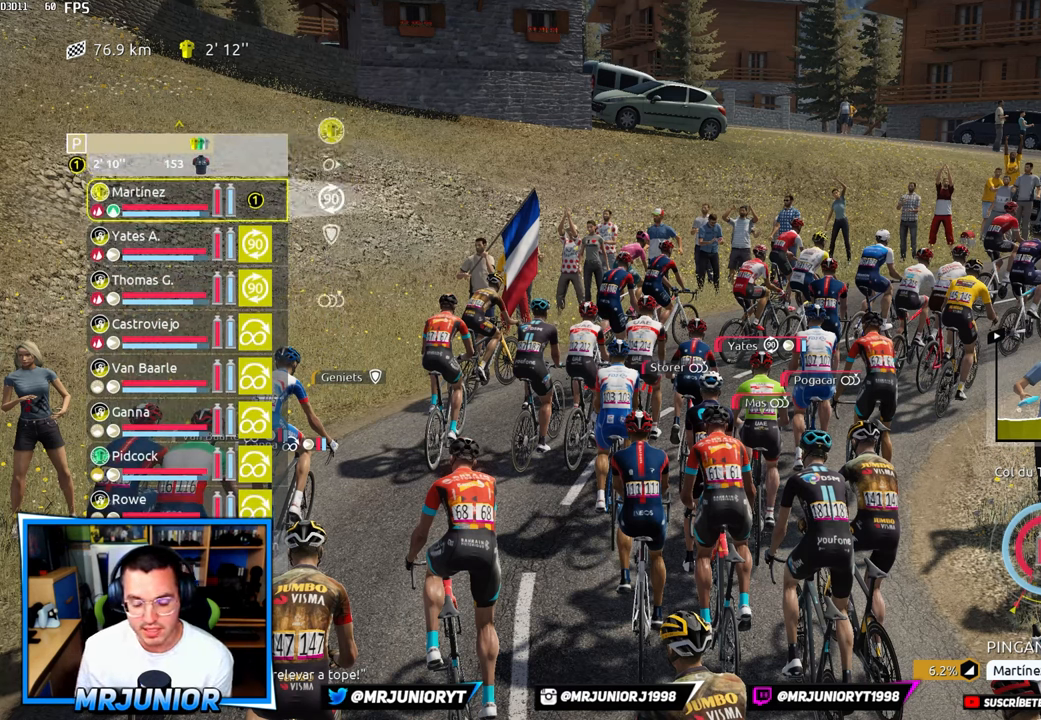
{"buttons": ["L2"], "left_stick": "center", "right_stick": "center", "events": []}
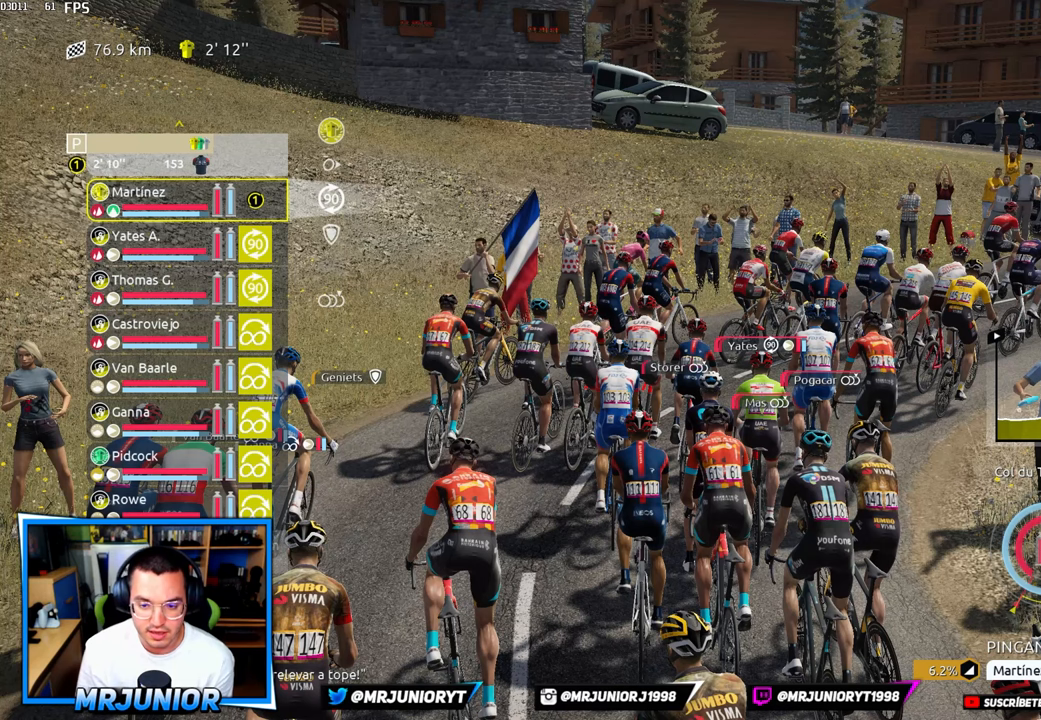
{"buttons": ["L2"], "left_stick": "center", "right_stick": "center", "events": []}
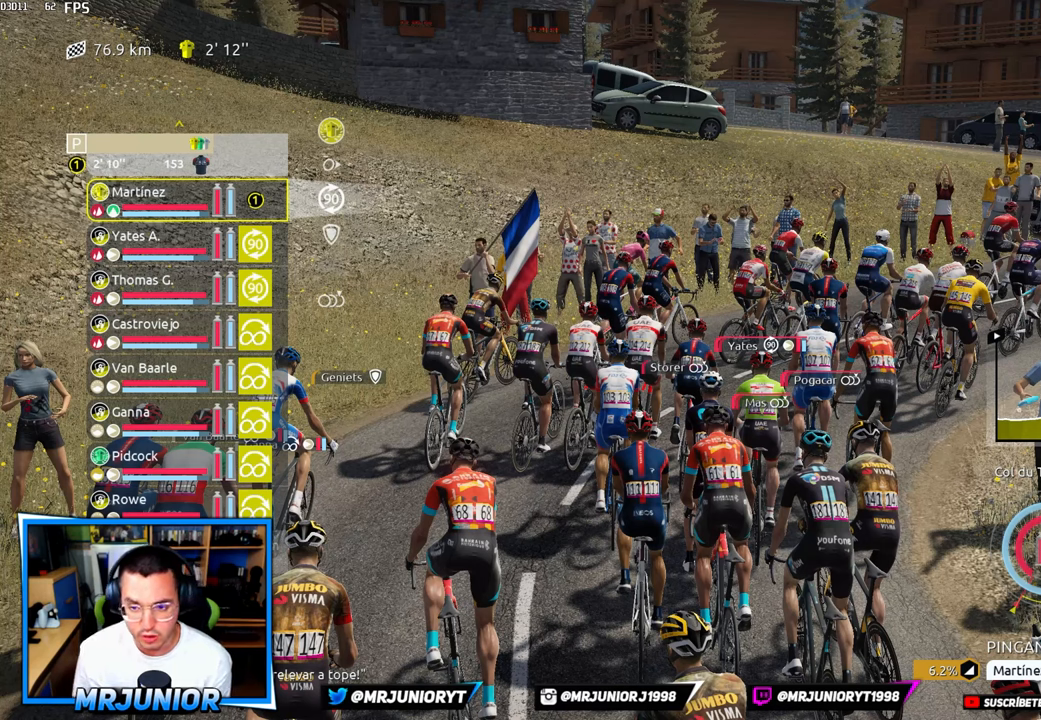
{"buttons": ["L2"], "left_stick": "center", "right_stick": "center", "events": []}
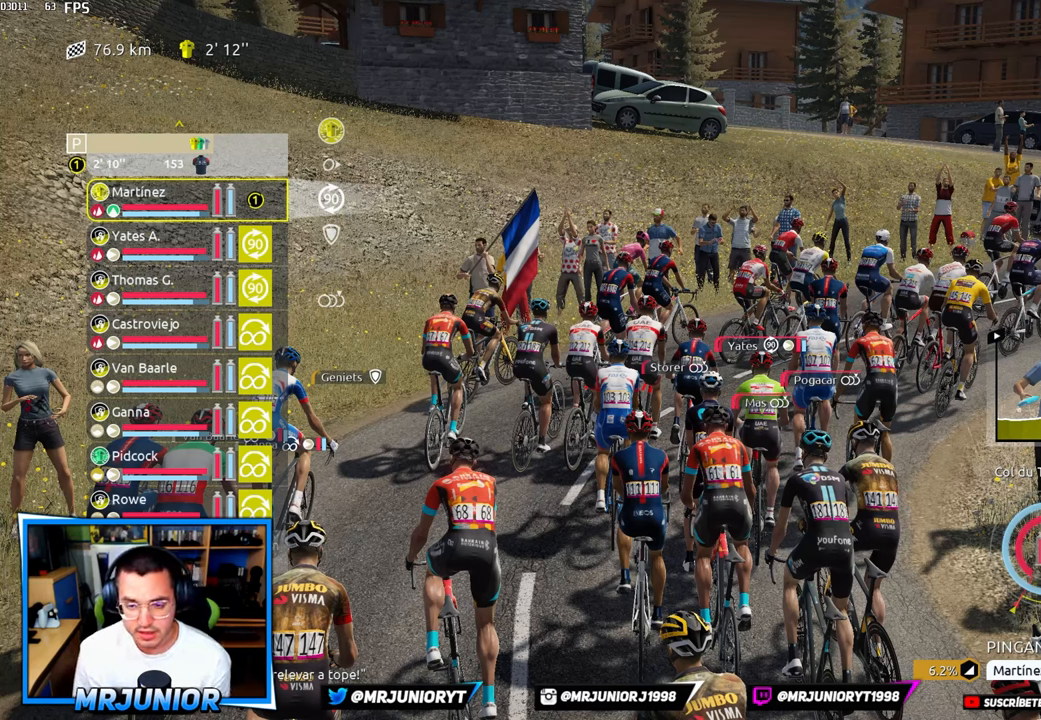
{"buttons": ["L2"], "left_stick": "center", "right_stick": "center", "events": []}
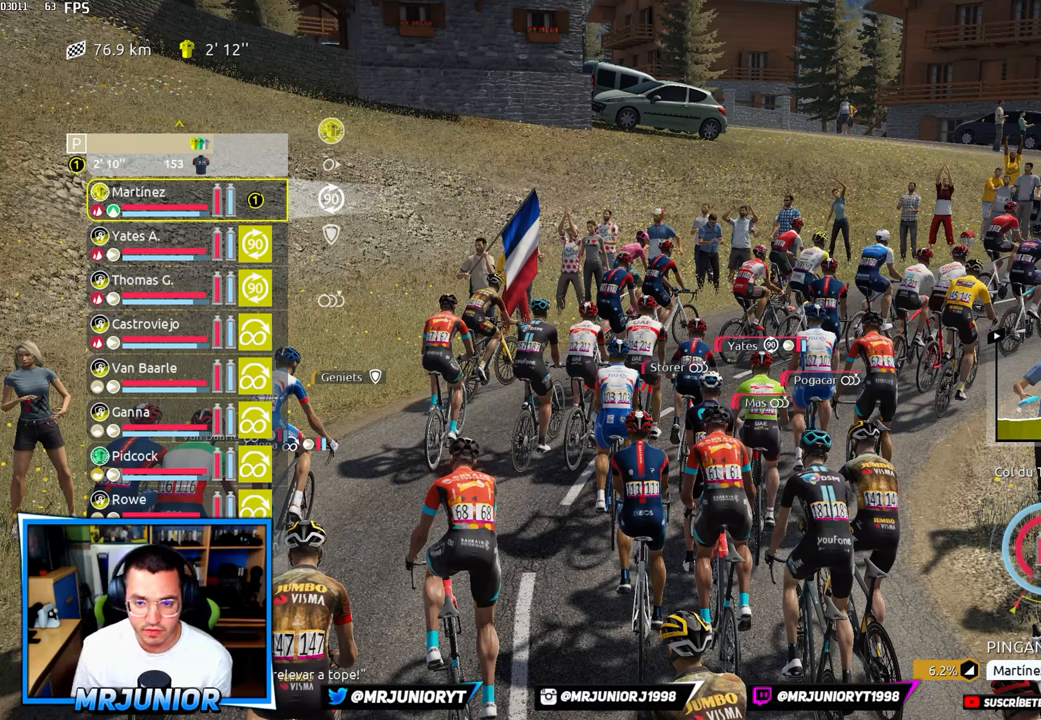
{"buttons": ["L2"], "left_stick": "center", "right_stick": "center", "events": []}
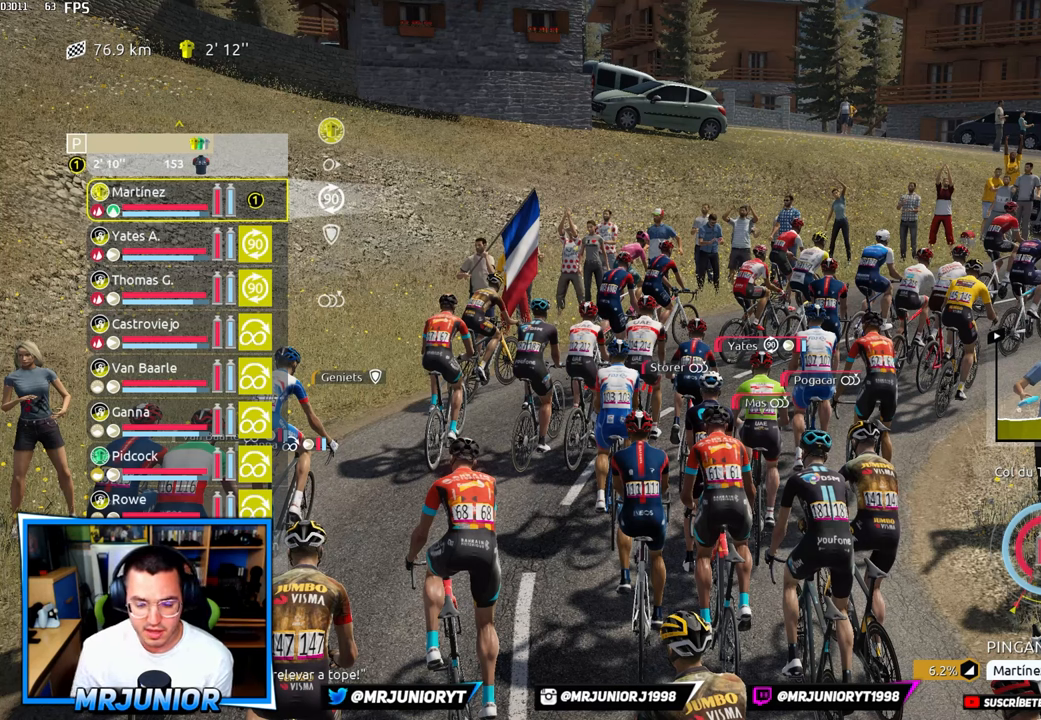
{"buttons": ["L2"], "left_stick": "center", "right_stick": "center", "events": []}
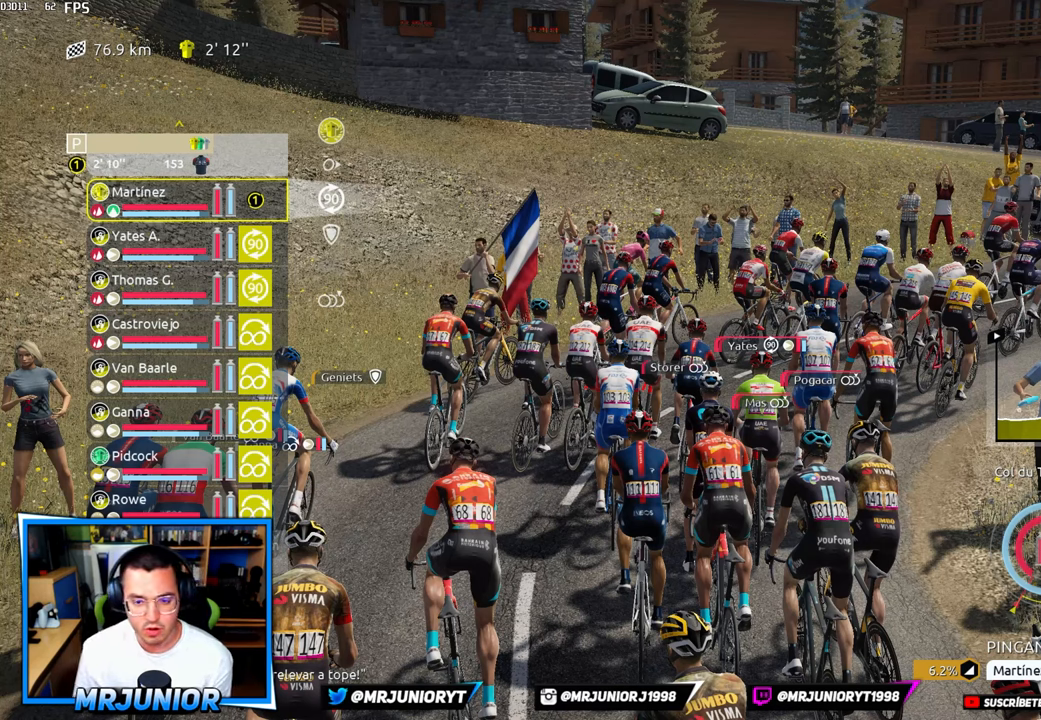
{"buttons": ["L2"], "left_stick": "center", "right_stick": "center", "events": []}